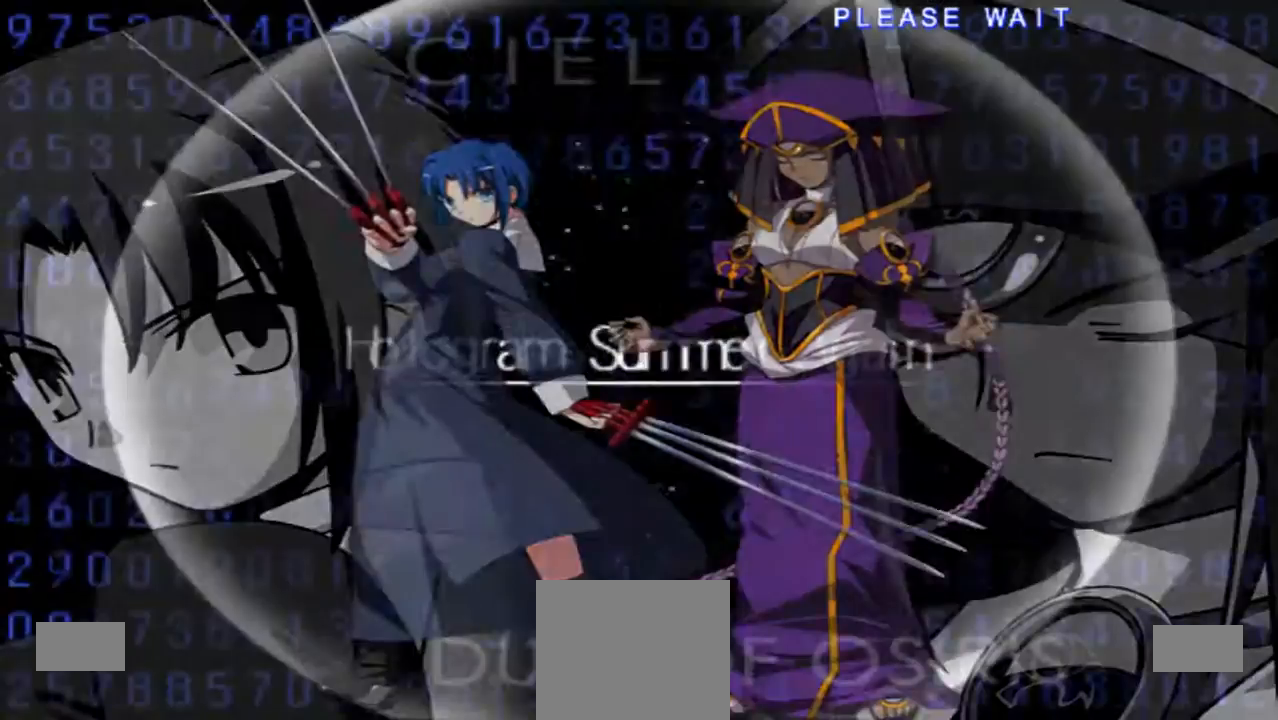
Gameplay with a controller (Xbox layout); each line is a JSON object with the inputs held at the frame after it. "events" lists button and stick changes between this image and that frame as [ms after this image, input, new state], when the widget could be followed in between. Not read: L3 R3 Y.
{"buttons": [], "left_stick": "center", "right_stick": "center", "events": []}
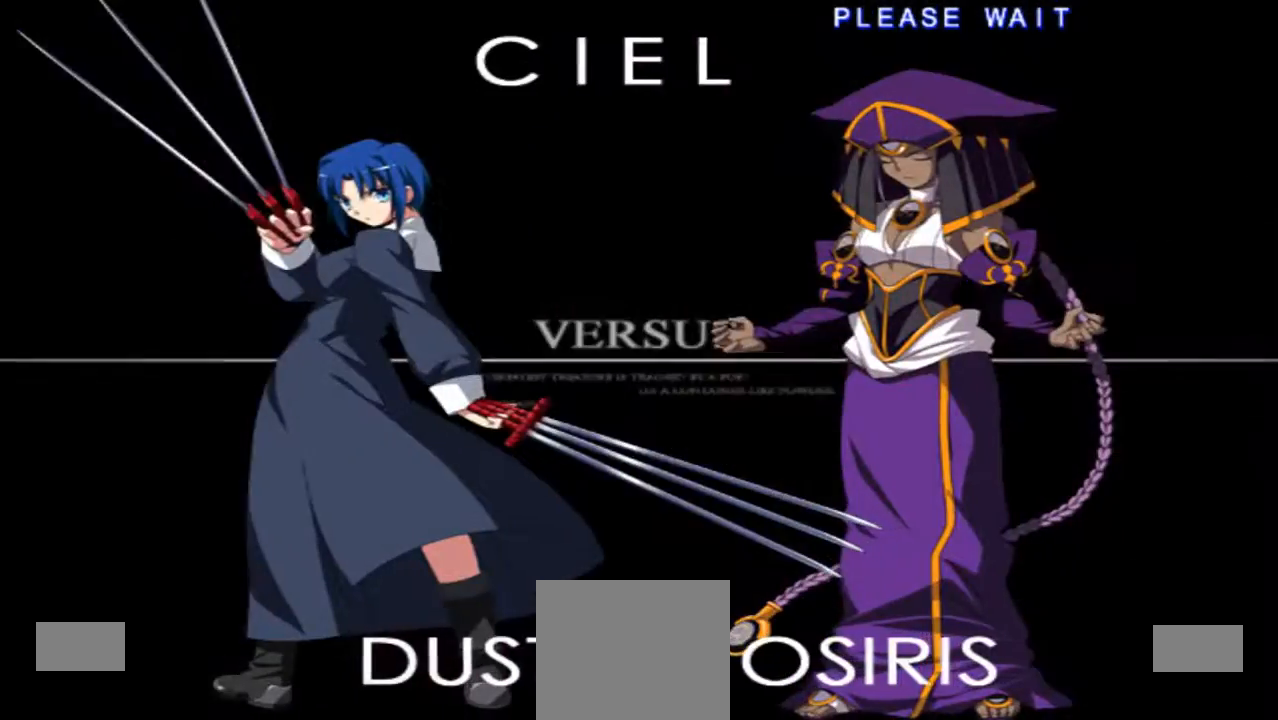
{"buttons": [], "left_stick": "center", "right_stick": "center", "events": [[67, "X", "down"], [200, "X", "up"]]}
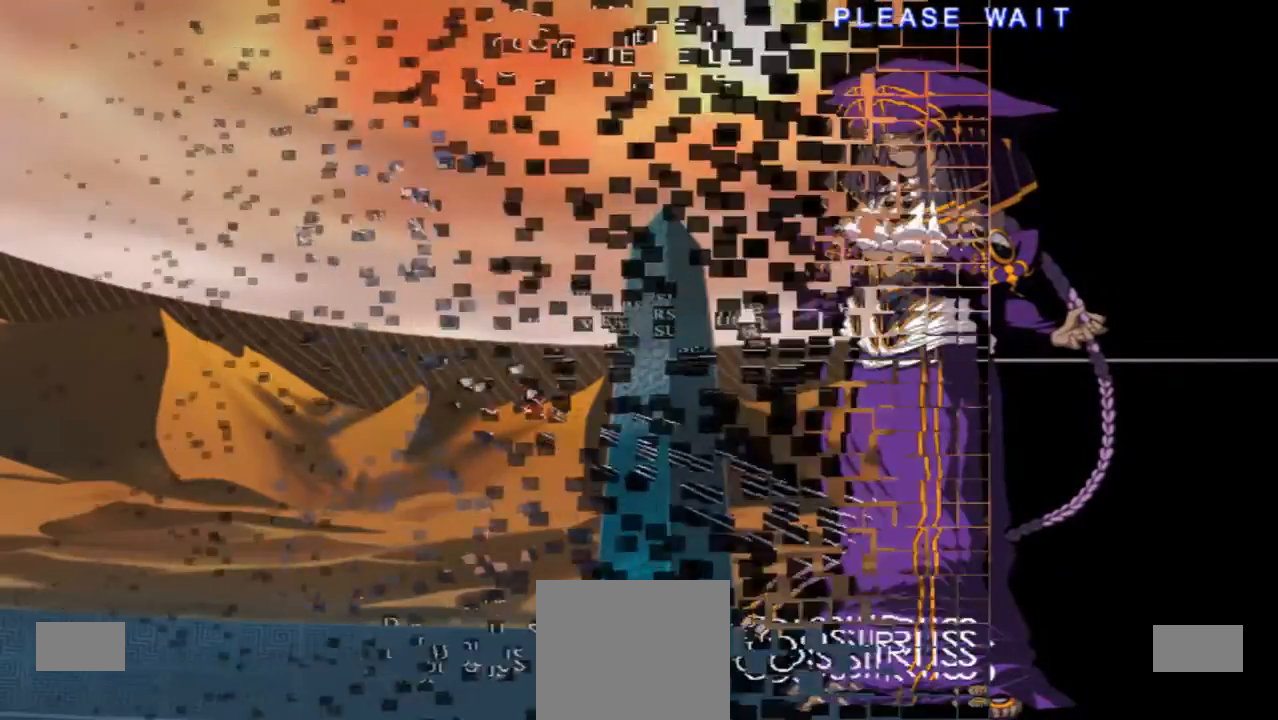
{"buttons": [], "left_stick": "center", "right_stick": "center", "events": []}
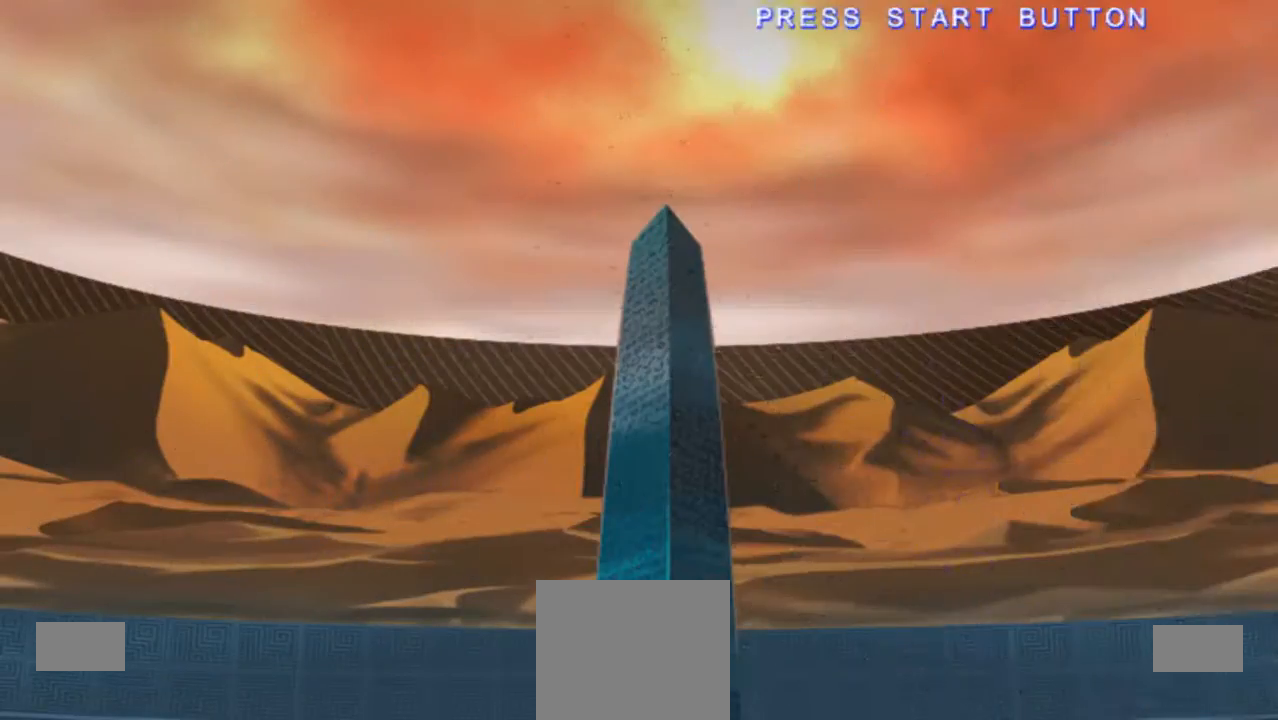
{"buttons": [], "left_stick": "center", "right_stick": "center", "events": [[33, "X", "down"], [200, "X", "up"], [300, "START", "down"], [433, "START", "up"]]}
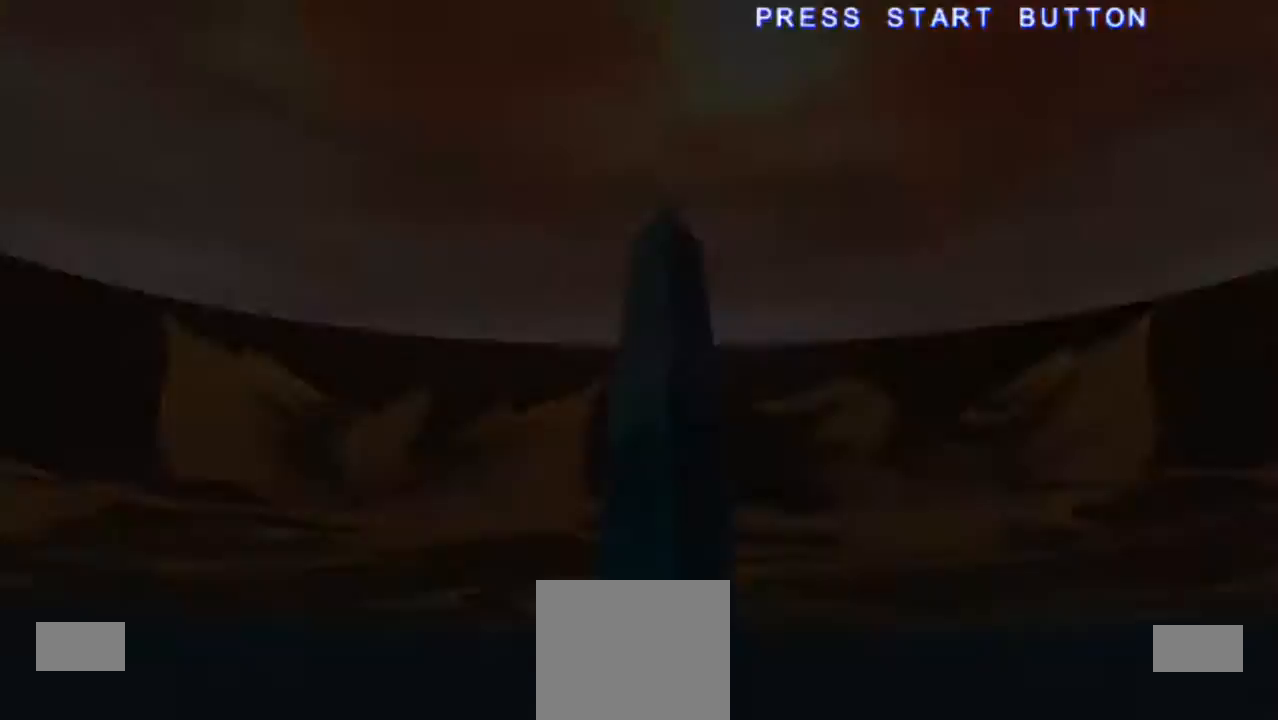
{"buttons": [], "left_stick": "center", "right_stick": "center", "events": []}
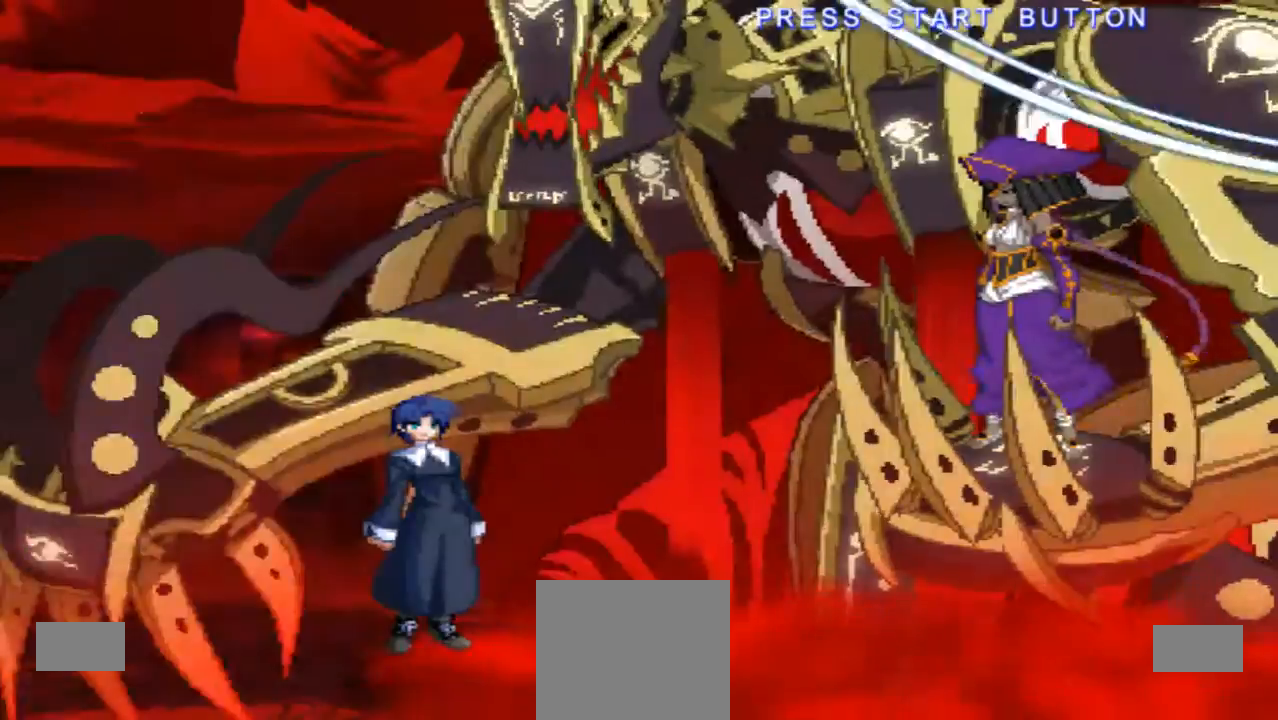
{"buttons": [], "left_stick": "right", "right_stick": "center", "events": [[467, "left_stick", "right"]]}
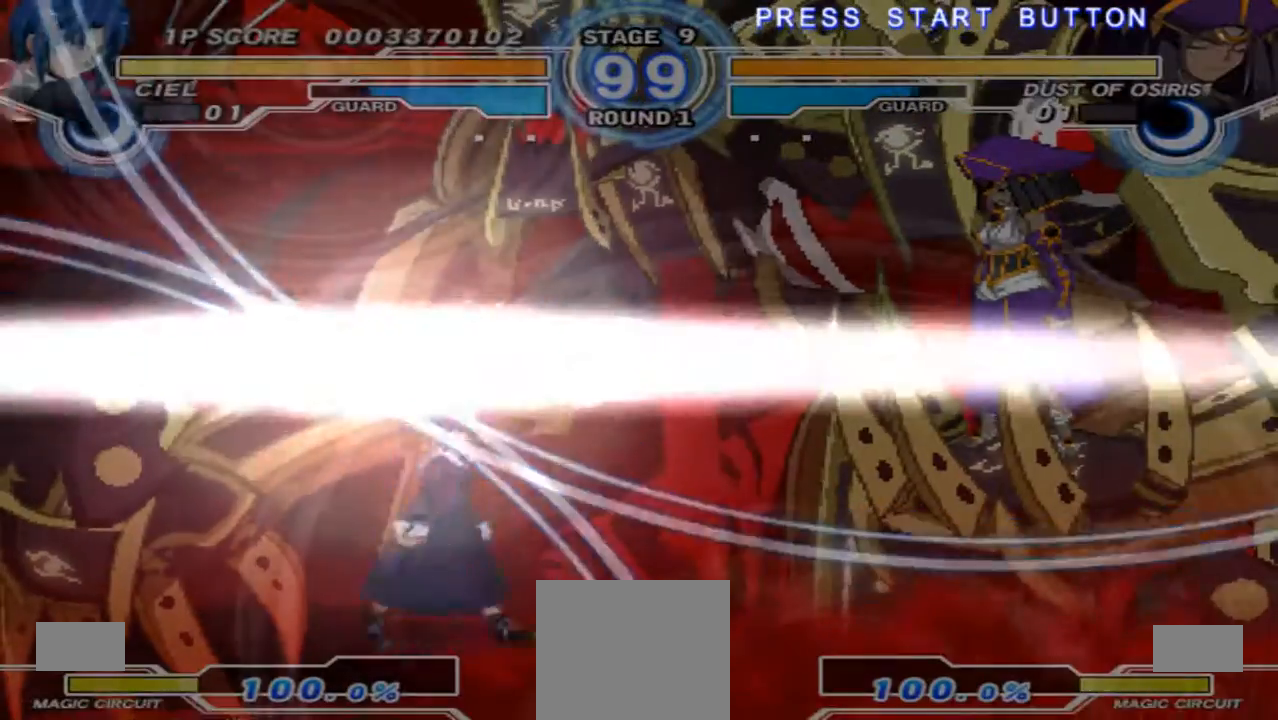
{"buttons": [], "left_stick": "right", "right_stick": "center", "events": []}
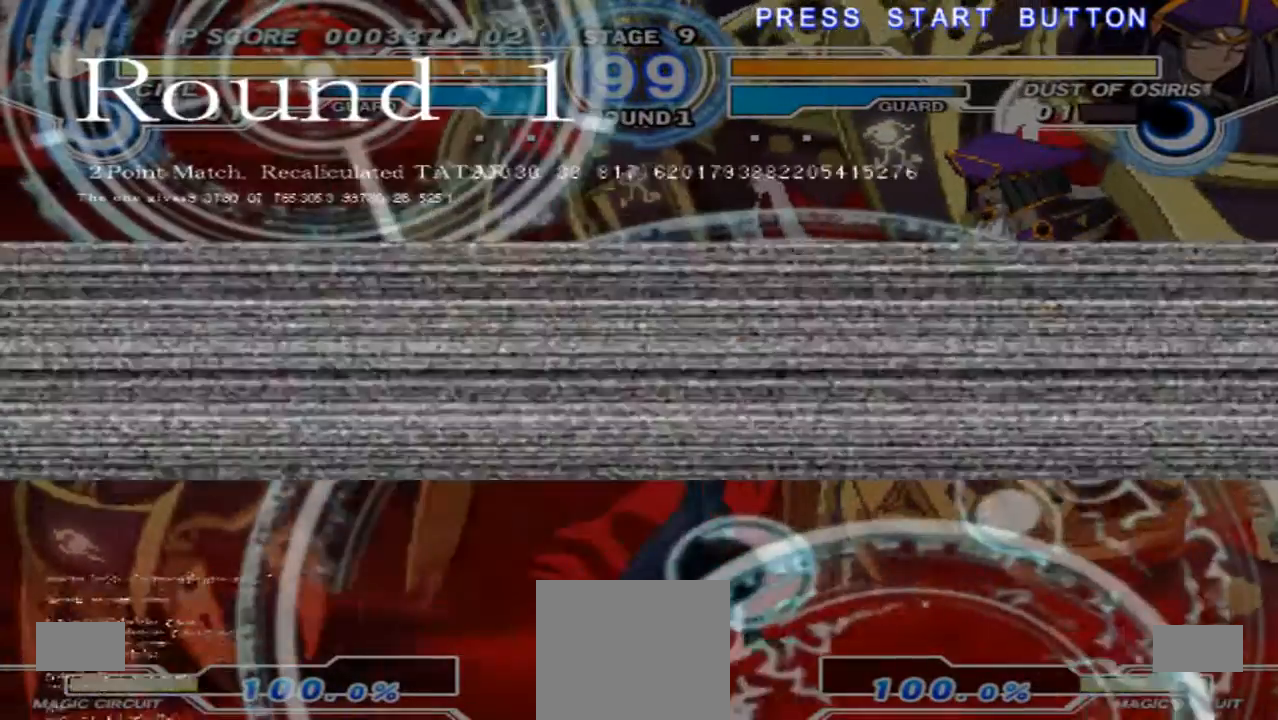
{"buttons": [], "left_stick": "center", "right_stick": "center", "events": [[200, "left_stick", "center"]]}
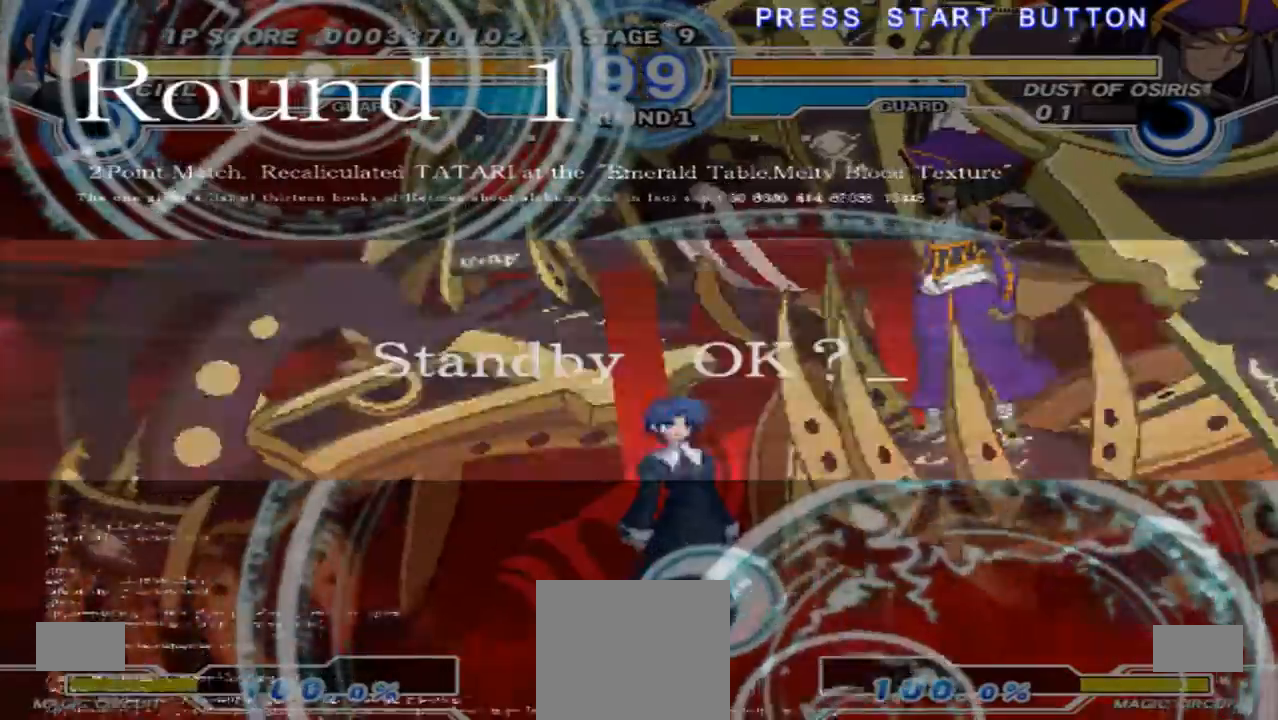
{"buttons": [], "left_stick": "right", "right_stick": "center", "events": [[133, "left_stick", "right"]]}
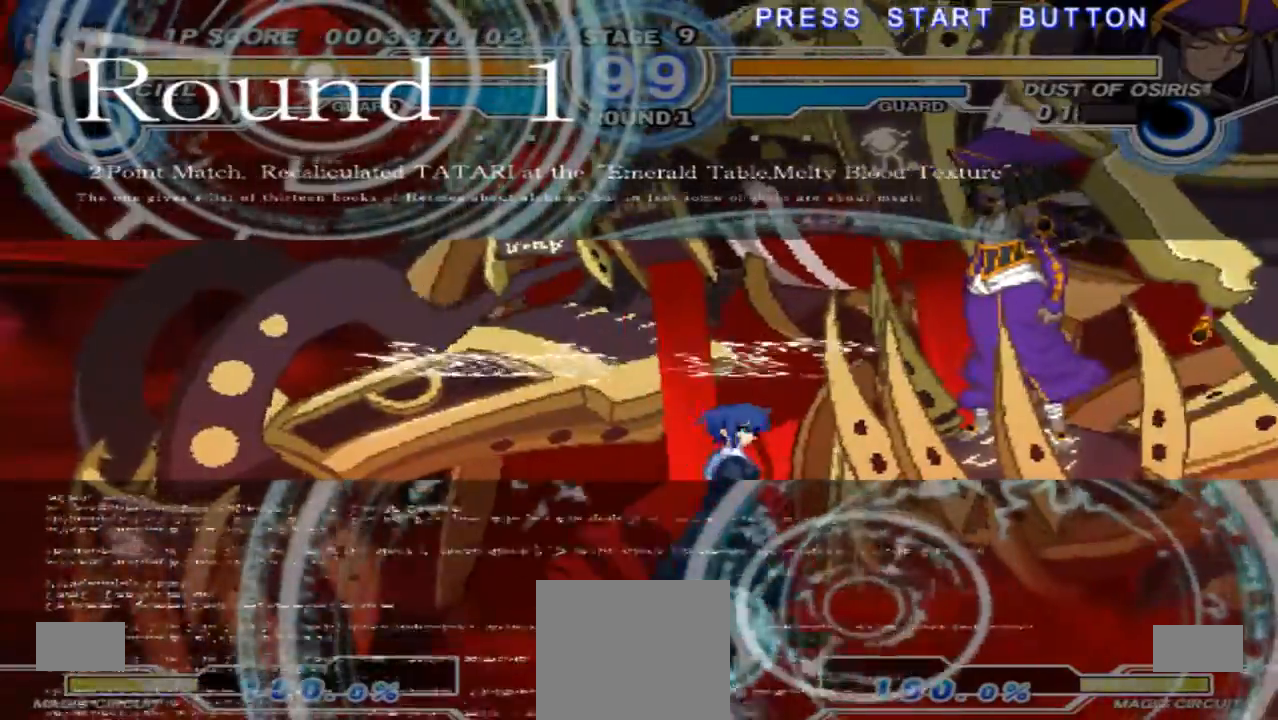
{"buttons": [], "left_stick": "center", "right_stick": "center", "events": [[500, "left_stick", "center"]]}
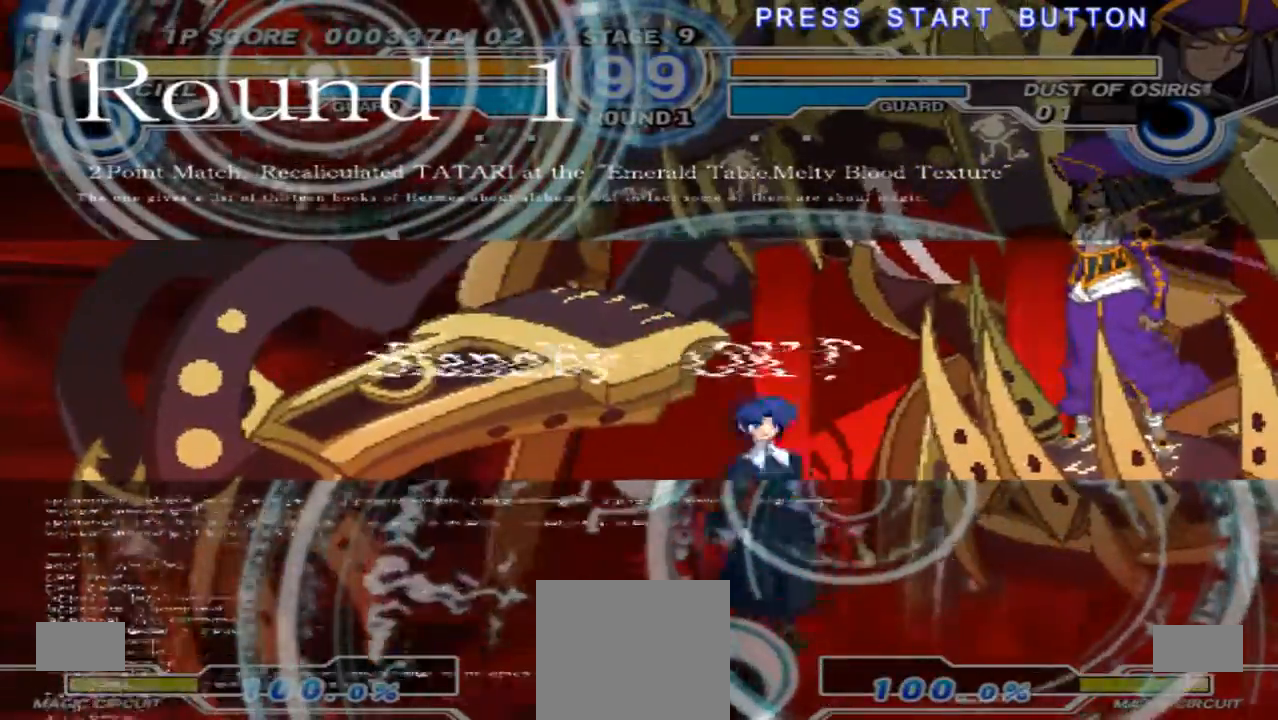
{"buttons": [], "left_stick": "right", "right_stick": "center", "events": [[67, "left_stick", "left"], [233, "left_stick", "right"]]}
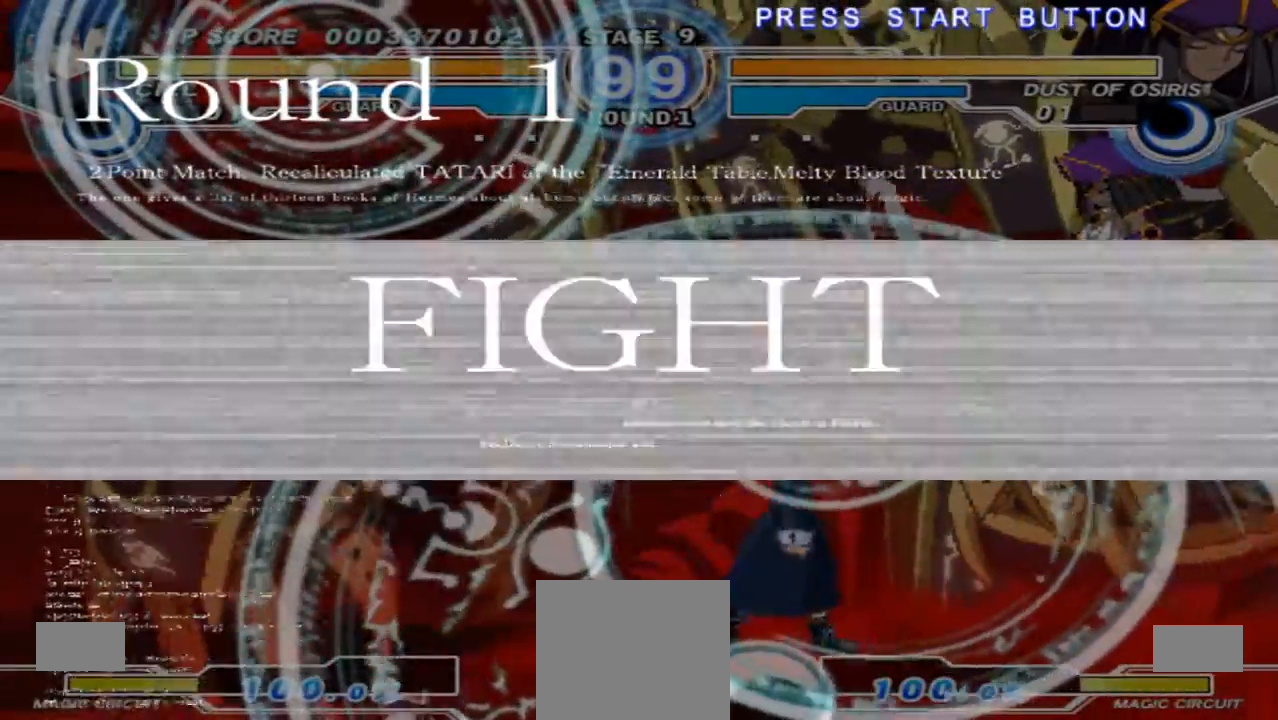
{"buttons": [], "left_stick": "center", "right_stick": "center", "events": [[67, "left_stick", "center"]]}
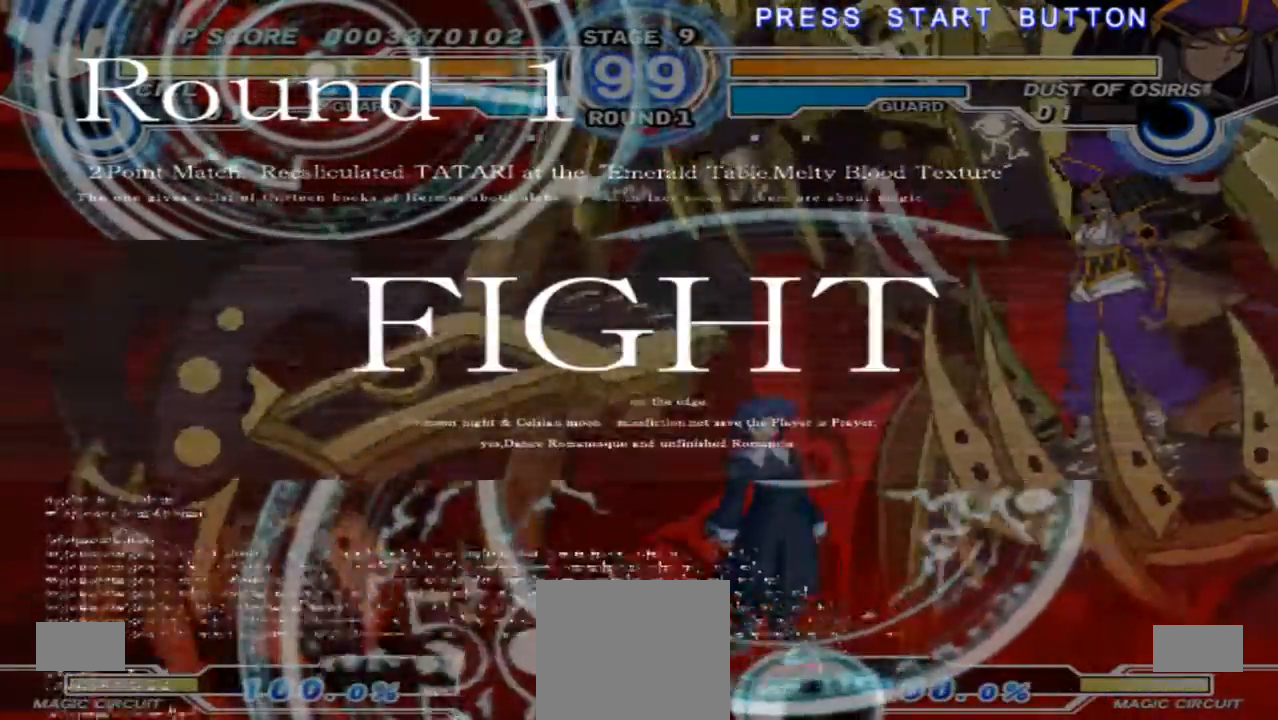
{"buttons": [], "left_stick": "center", "right_stick": "center", "events": [[67, "left_stick", "up-right"], [233, "X", "down"], [300, "left_stick", "center"], [333, "X", "up"]]}
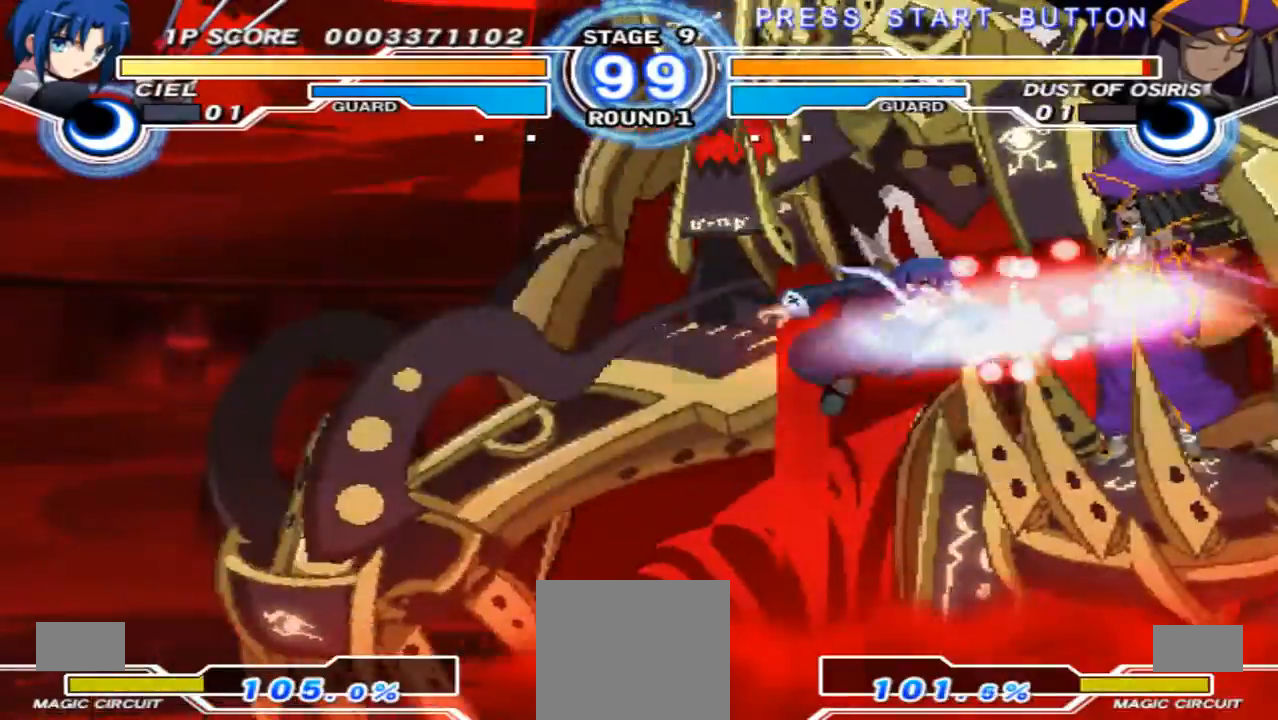
{"buttons": [], "left_stick": "down-left", "right_stick": "center", "events": [[267, "left_stick", "down-left"]]}
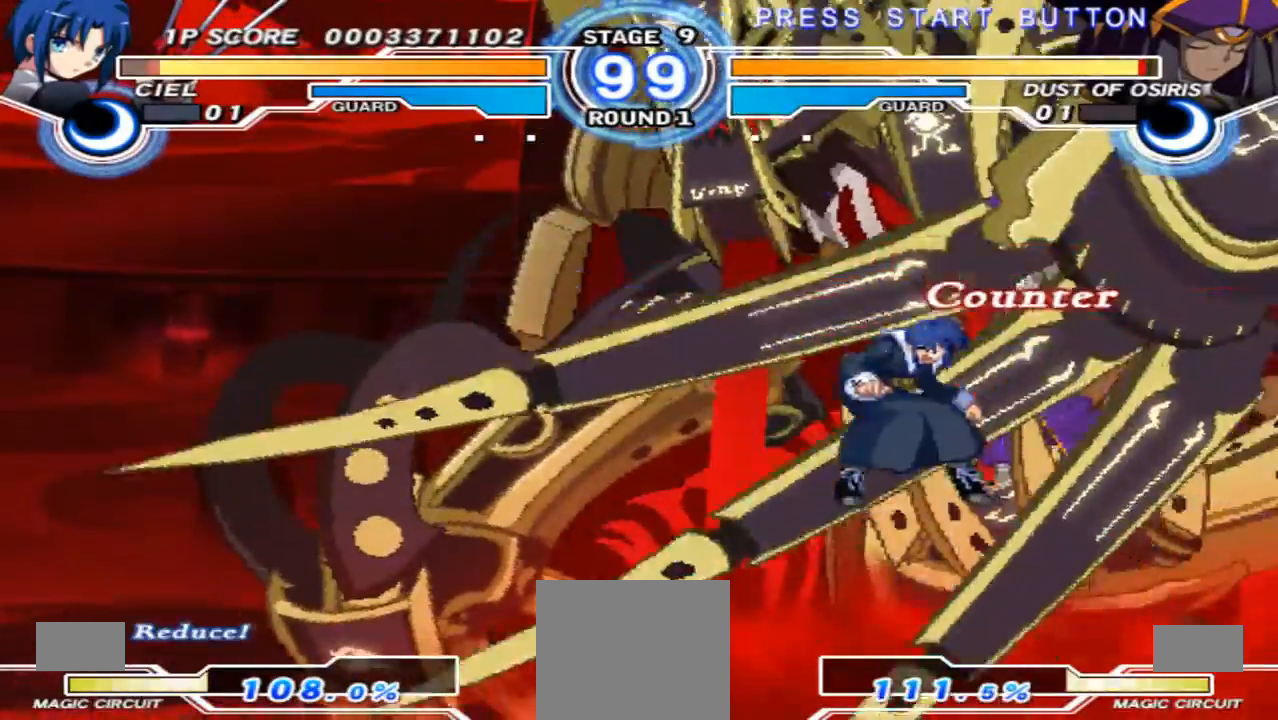
{"buttons": ["X"], "left_stick": "right", "right_stick": "center", "events": [[300, "left_stick", "right"], [500, "X", "down"]]}
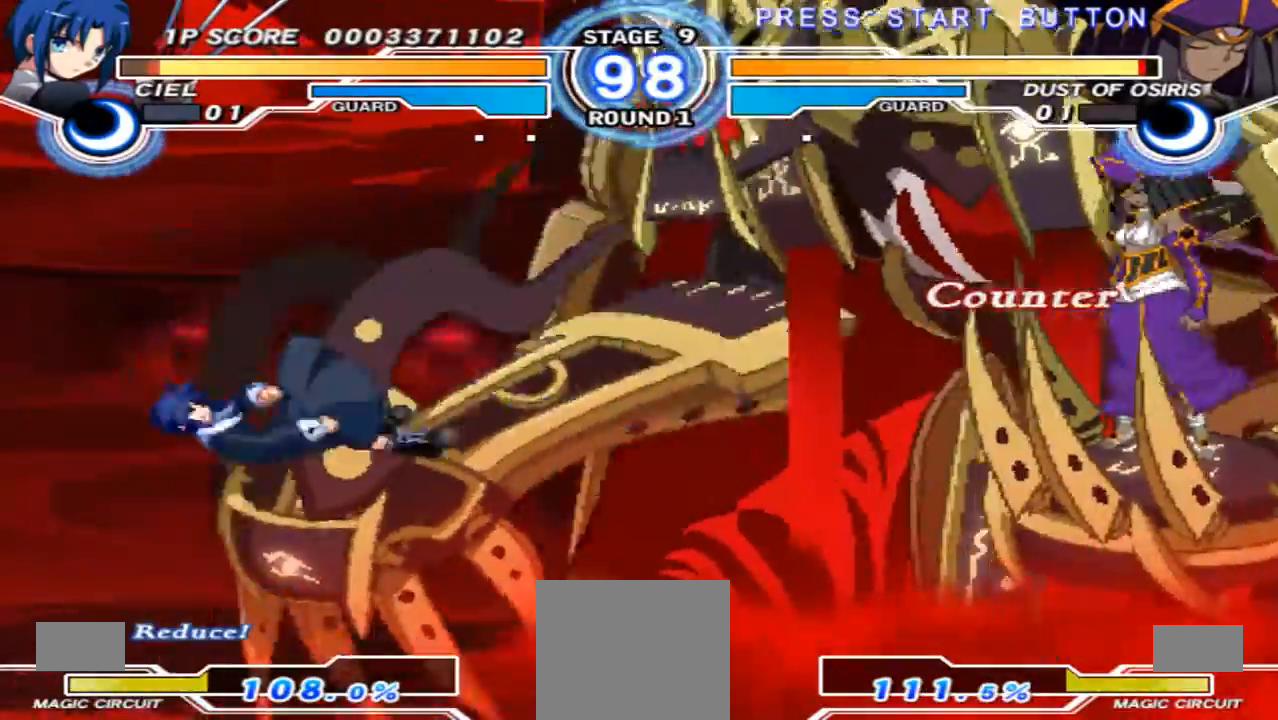
{"buttons": [], "left_stick": "right", "right_stick": "center", "events": [[67, "X", "up"], [167, "X", "down"], [267, "X", "up"], [400, "X", "down"], [433, "X", "up"]]}
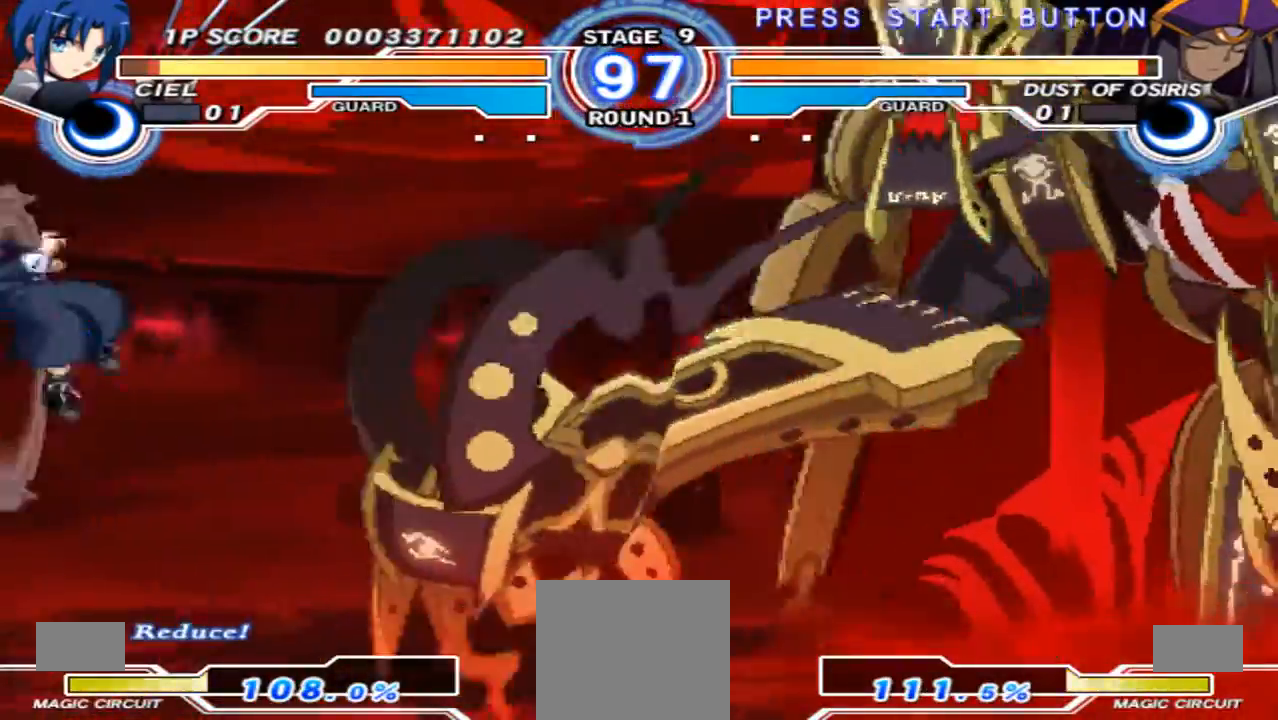
{"buttons": [], "left_stick": "right", "right_stick": "center", "events": [[267, "left_stick", "center"], [333, "X", "down"], [367, "left_stick", "right"], [400, "X", "up"]]}
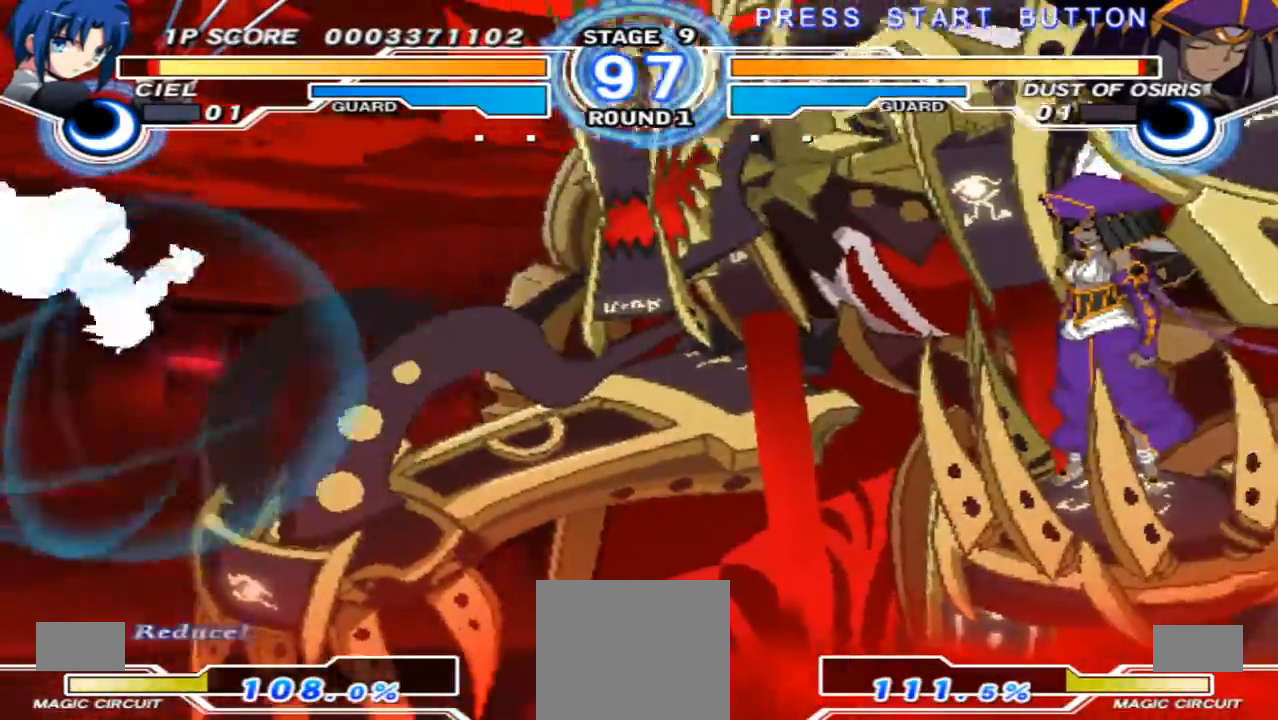
{"buttons": [], "left_stick": "up-right", "right_stick": "center", "events": [[500, "left_stick", "up-right"]]}
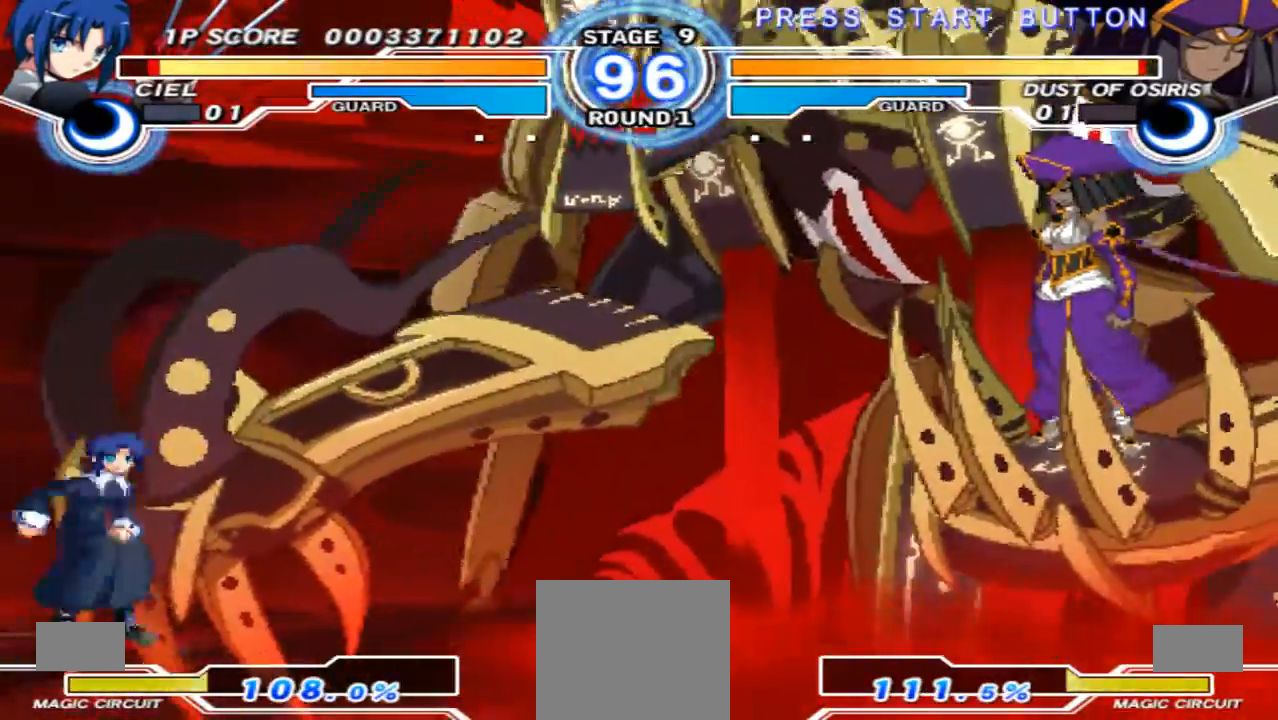
{"buttons": [], "left_stick": "down-left", "right_stick": "center", "events": [[200, "left_stick", "down-left"]]}
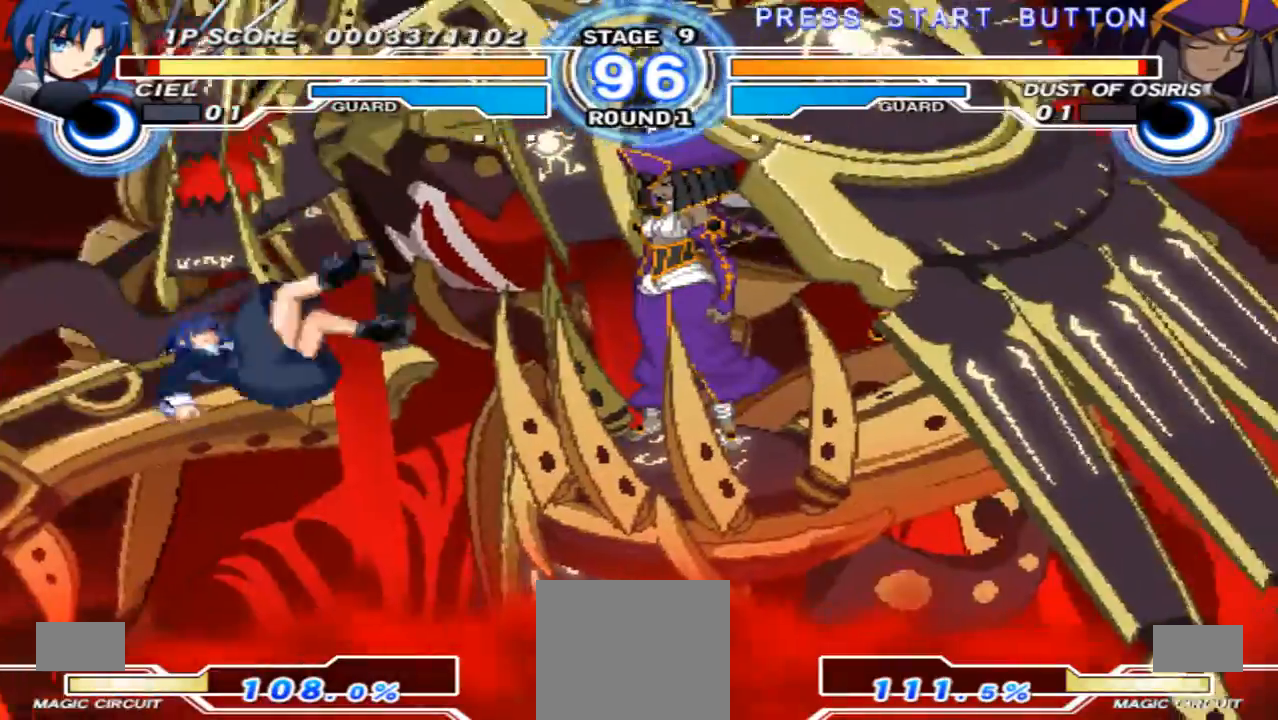
{"buttons": [], "left_stick": "center", "right_stick": "center", "events": [[200, "left_stick", "up"], [367, "X", "down"], [367, "left_stick", "right"], [467, "left_stick", "center"], [500, "X", "up"]]}
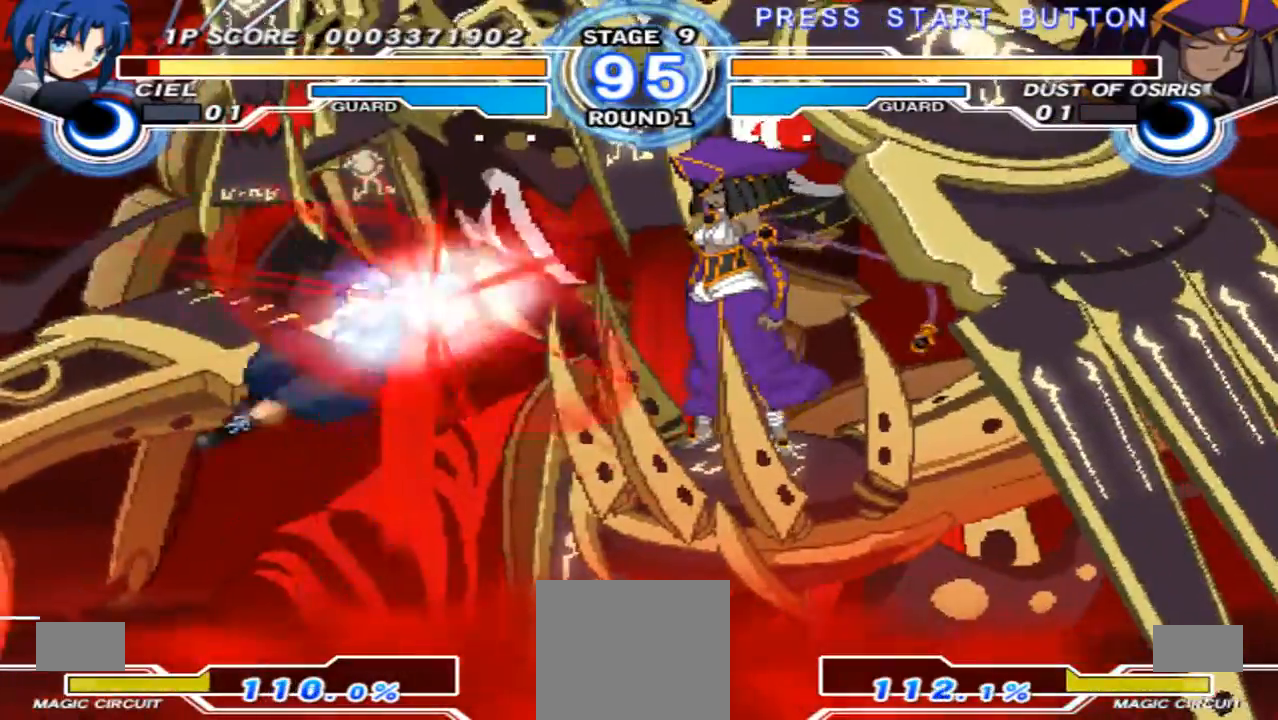
{"buttons": [], "left_stick": "down-left", "right_stick": "center", "events": [[167, "left_stick", "down-left"]]}
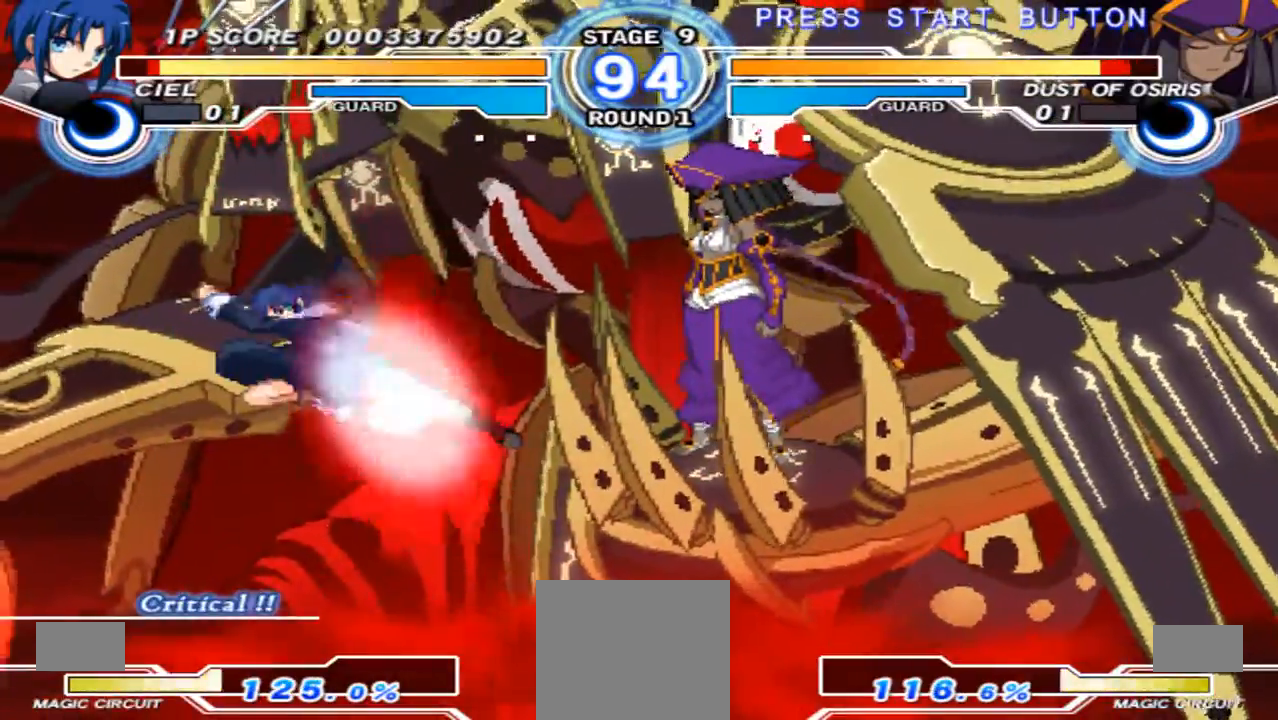
{"buttons": [], "left_stick": "down-left", "right_stick": "center", "events": []}
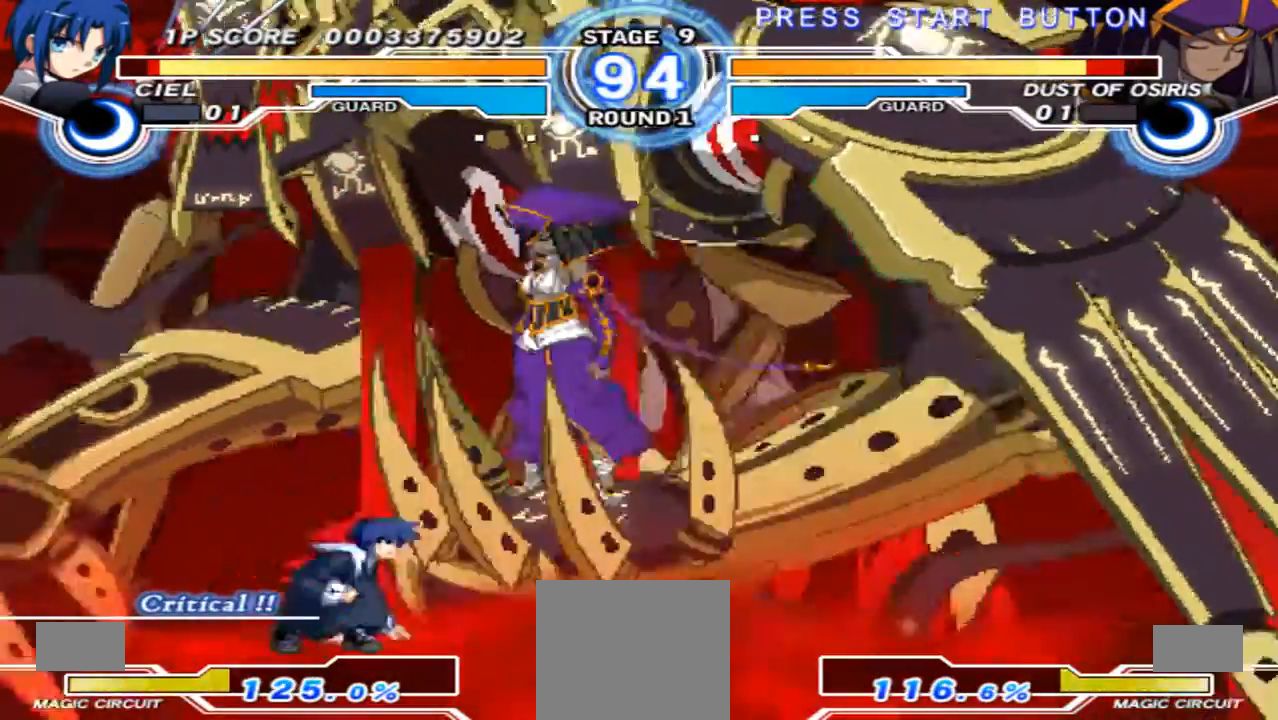
{"buttons": [], "left_stick": "center", "right_stick": "center", "events": [[500, "left_stick", "center"]]}
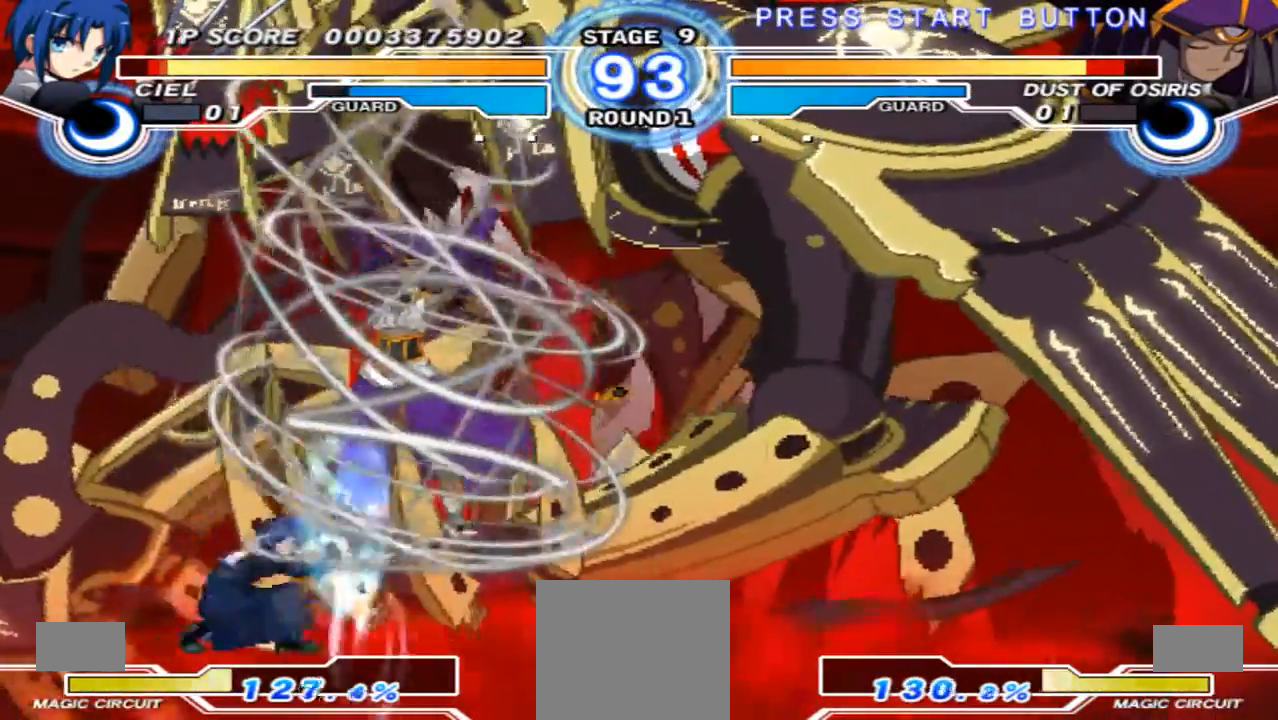
{"buttons": [], "left_stick": "up-right", "right_stick": "center", "events": [[67, "left_stick", "right"], [333, "left_stick", "up-right"]]}
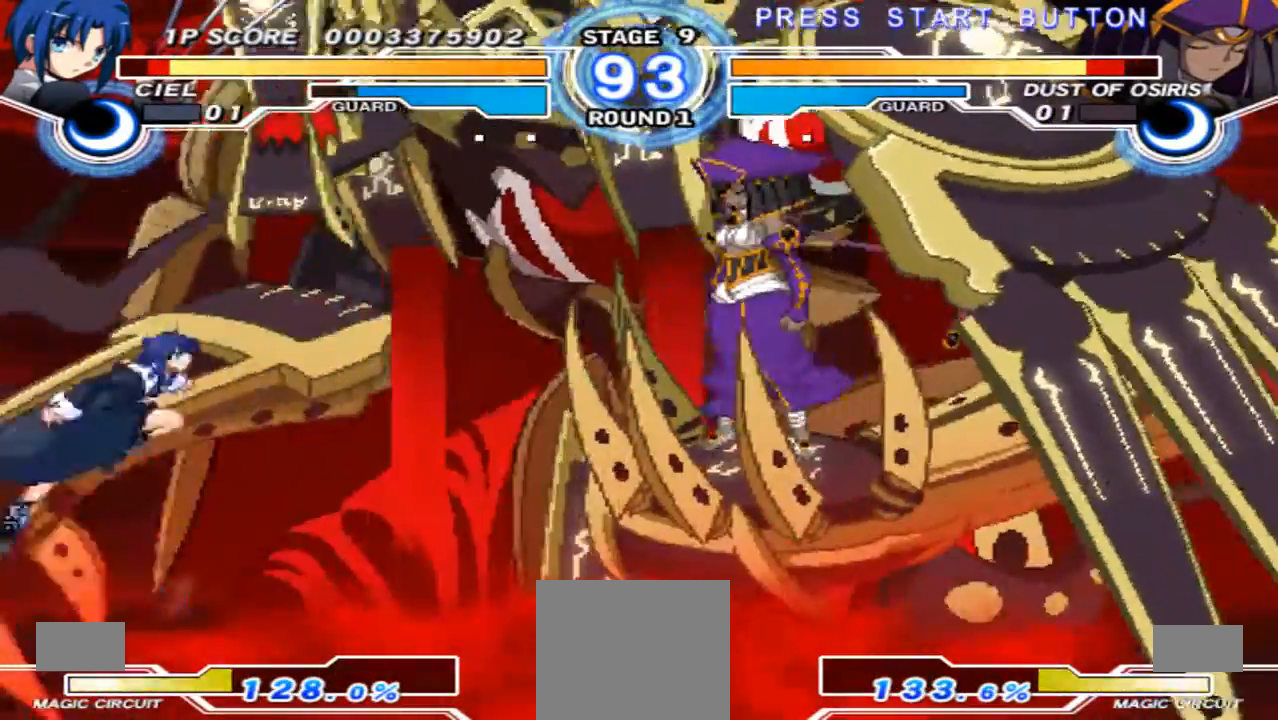
{"buttons": [], "left_stick": "right", "right_stick": "center", "events": [[233, "left_stick", "center"], [433, "left_stick", "right"]]}
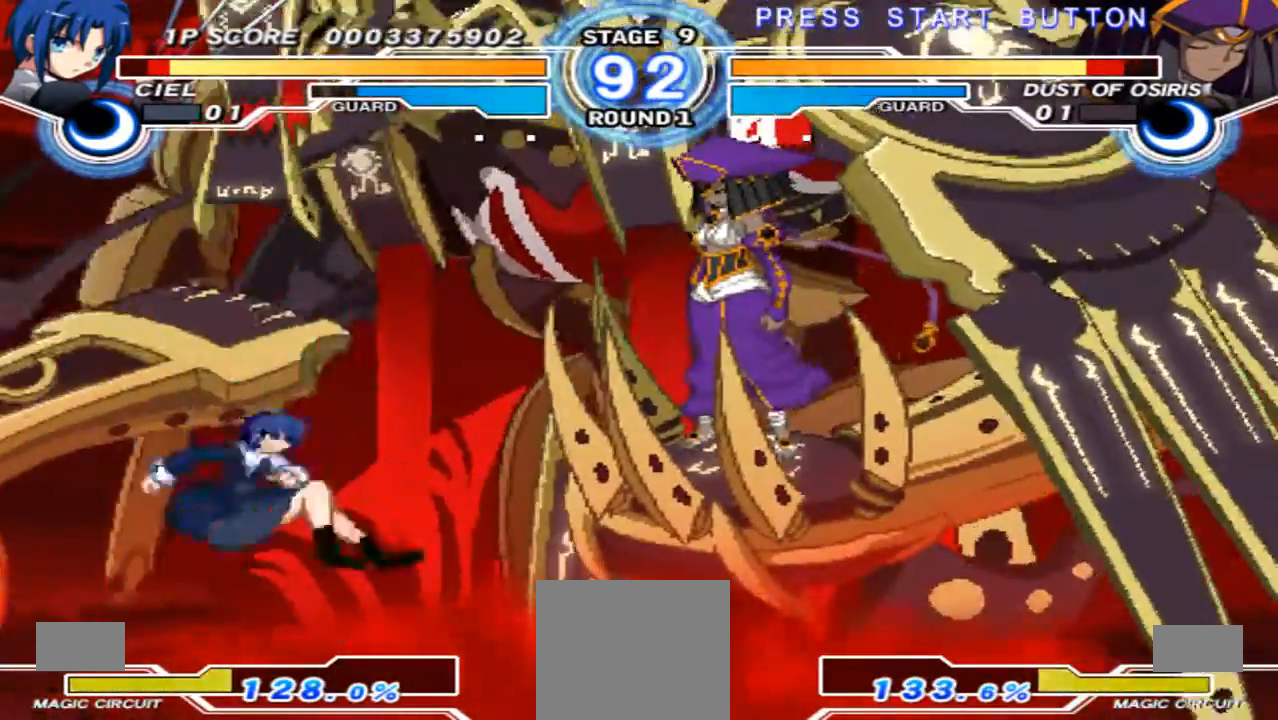
{"buttons": [], "left_stick": "center", "right_stick": "center", "events": [[33, "left_stick", "up-right"], [300, "X", "down"], [300, "left_stick", "center"], [400, "X", "up"]]}
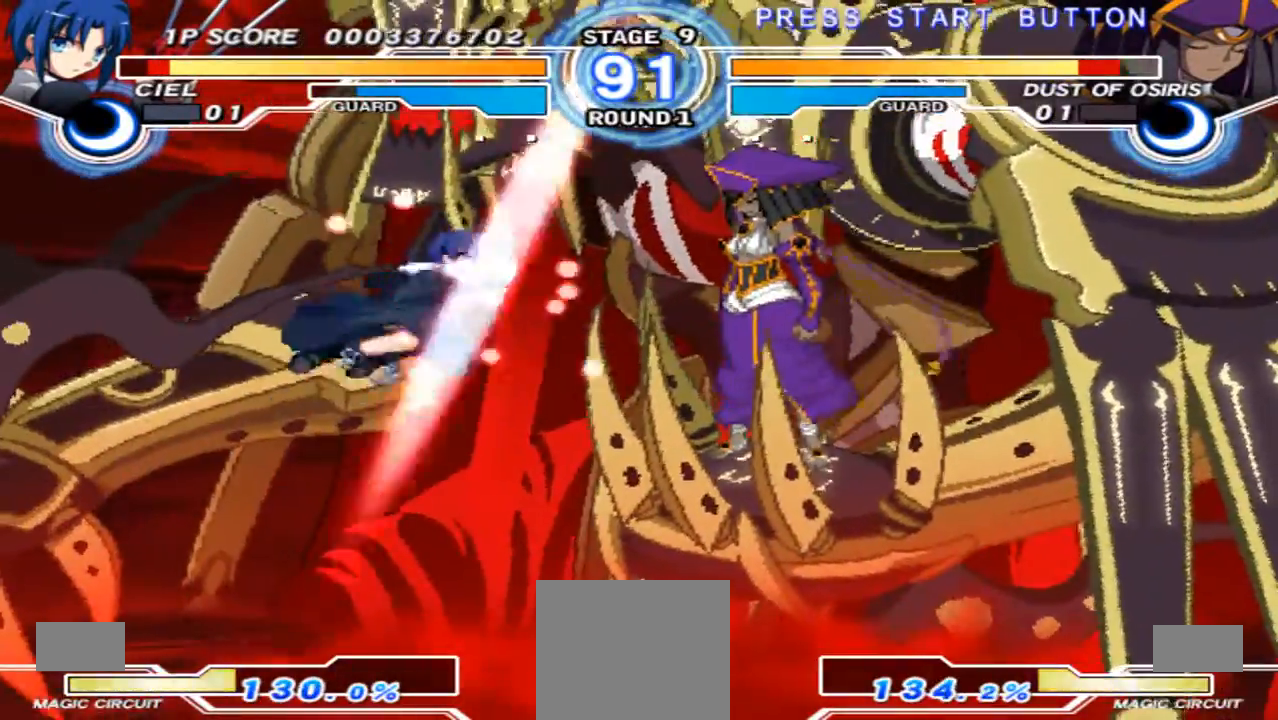
{"buttons": [], "left_stick": "down-left", "right_stick": "center", "events": [[100, "left_stick", "down-left"]]}
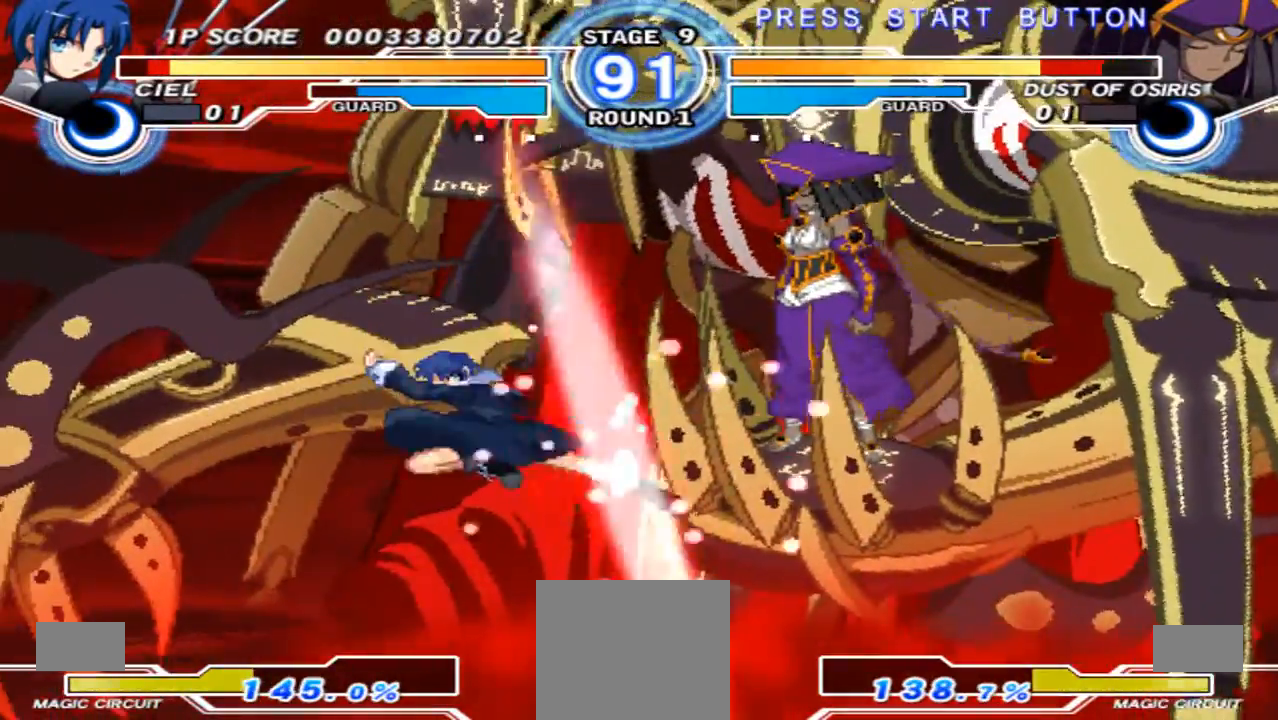
{"buttons": ["X"], "left_stick": "center", "right_stick": "center", "events": [[267, "left_stick", "up-right"], [400, "left_stick", "center"], [433, "X", "down"]]}
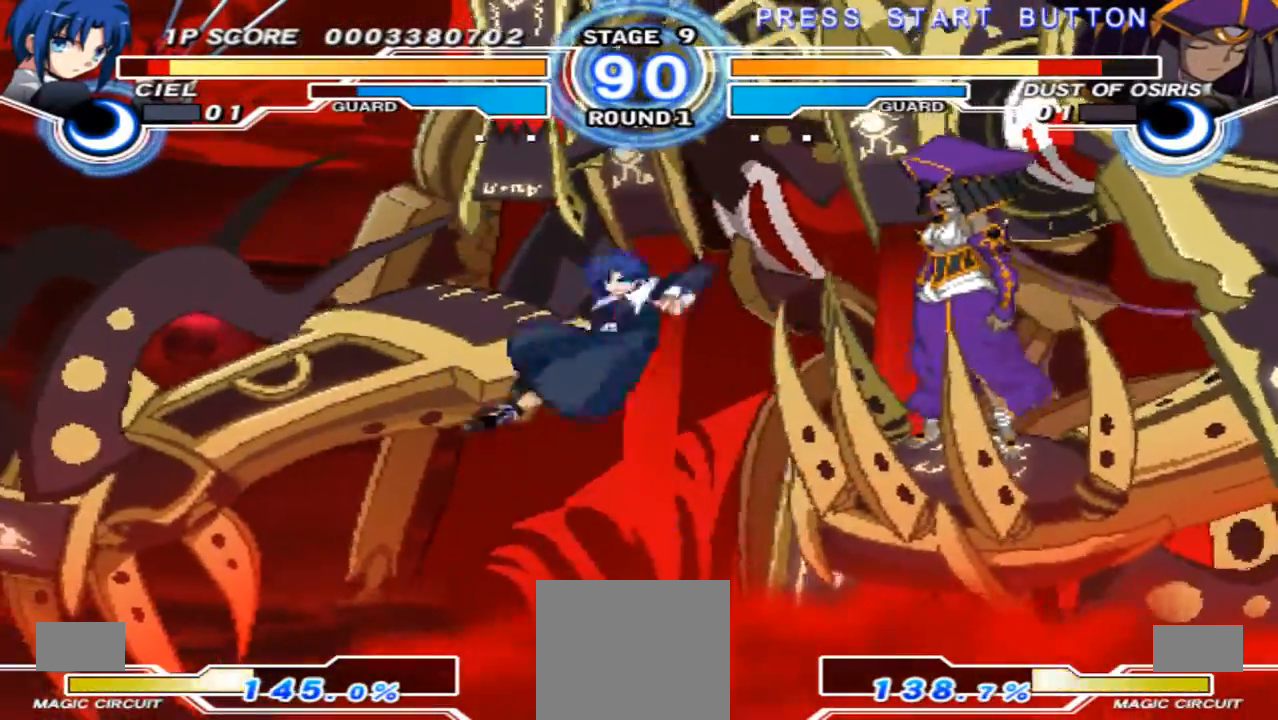
{"buttons": [], "left_stick": "down-left", "right_stick": "center", "events": [[33, "X", "up"], [167, "left_stick", "down-left"]]}
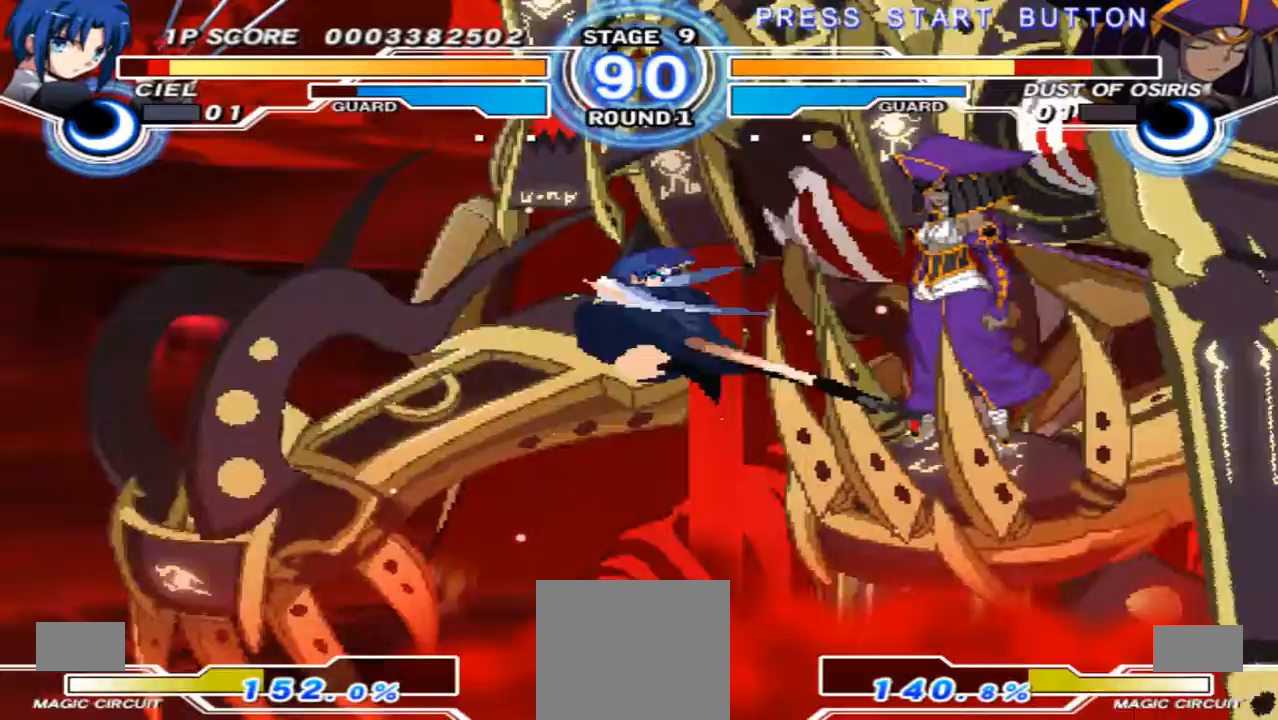
{"buttons": [], "left_stick": "down-left", "right_stick": "center", "events": []}